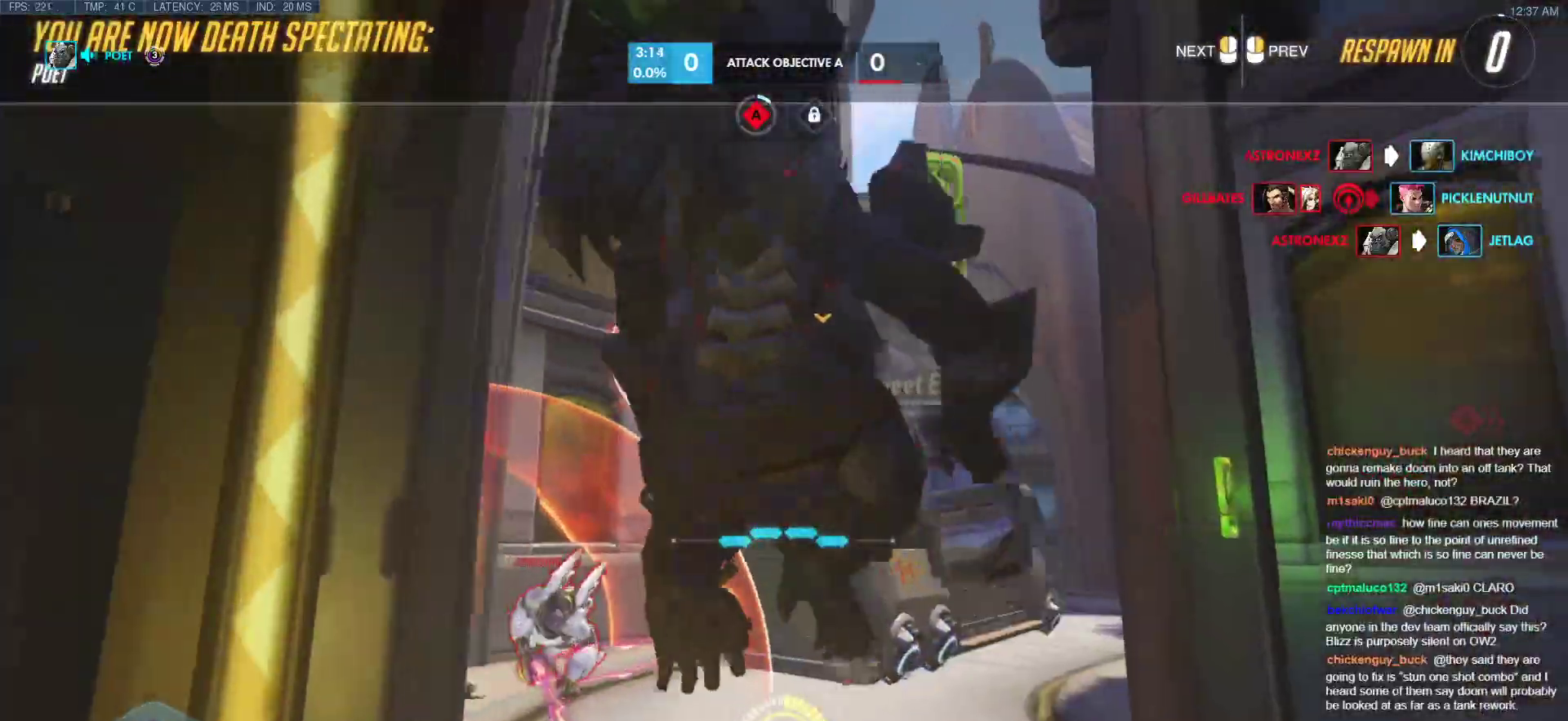
Gameplay with keyboard and mouse; each line is a JSON object with the keys and mouse buttons held at the frame after it. "events" lists presses ("down") and releases ("up") of "a", "ctrl", "d", "e", "f", "melee", "q", "r", "s", "shift", "space", "w", "mouse_left" and "mouse_right" between this image and that frame as [ms after this image, input, new state], when the widget could be followed in between. "mouse_left", "mouse_right" = the "left", "right" buttons of the "mouse" list. No other keys are recorded. Mouse movement is not recorded. Key names are as the overlay labels them; some are game actions (e.g. jump) rather than physical keys.
{"keys": ["w"], "mouse": ["right"], "events": []}
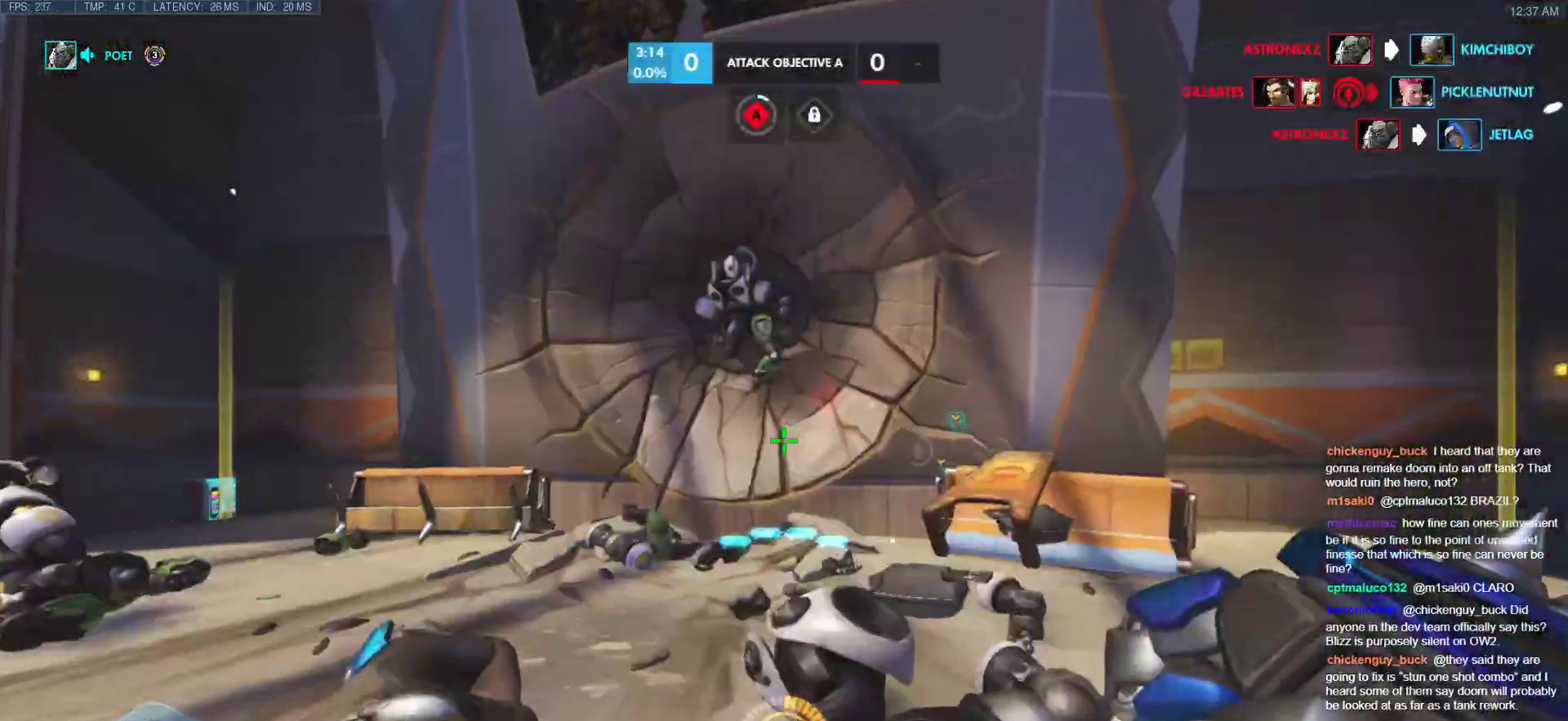
{"keys": ["w"], "mouse": ["right"], "events": [[222, "space", "down"], [359, "space", "up"]]}
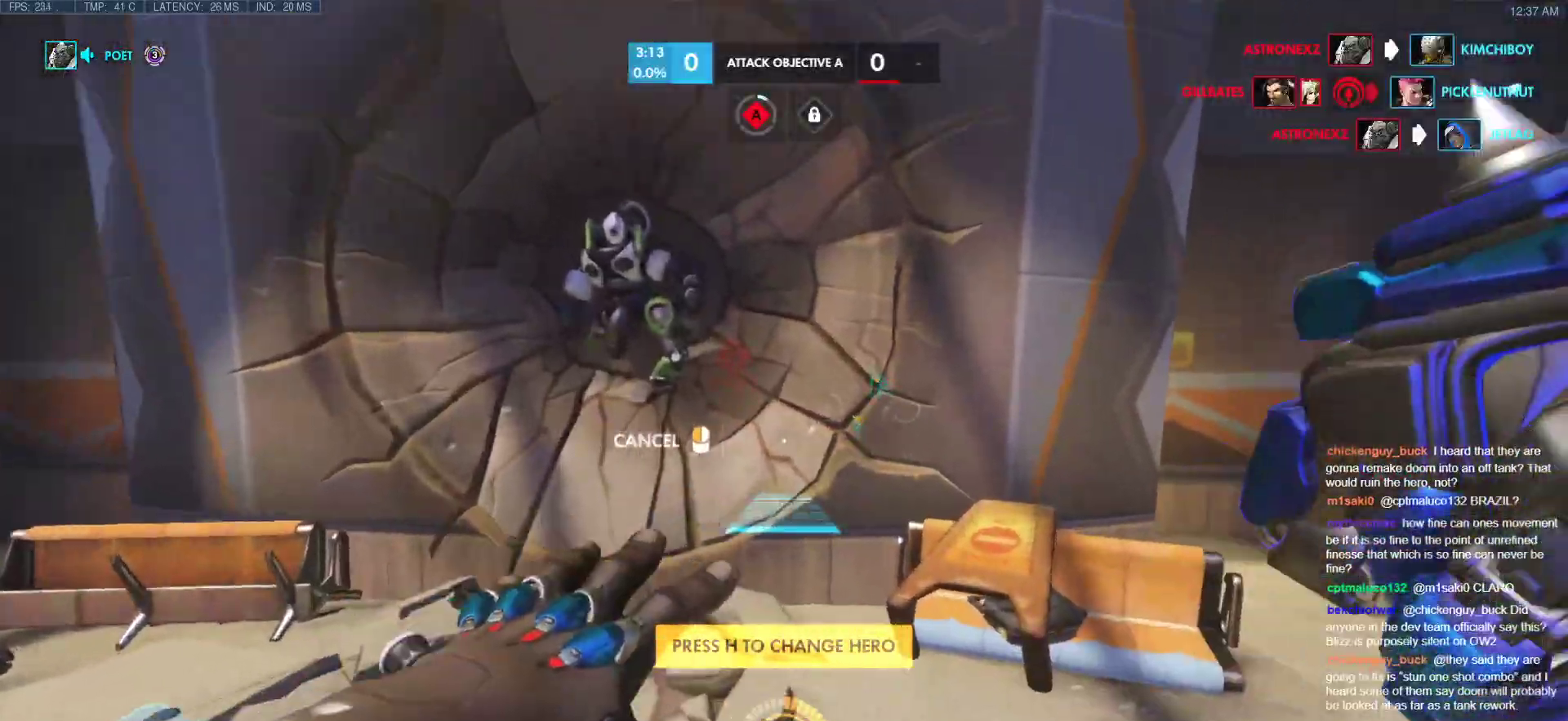
{"keys": ["w"], "mouse": ["right"], "events": [[324, "d", "down"], [478, "d", "up"]]}
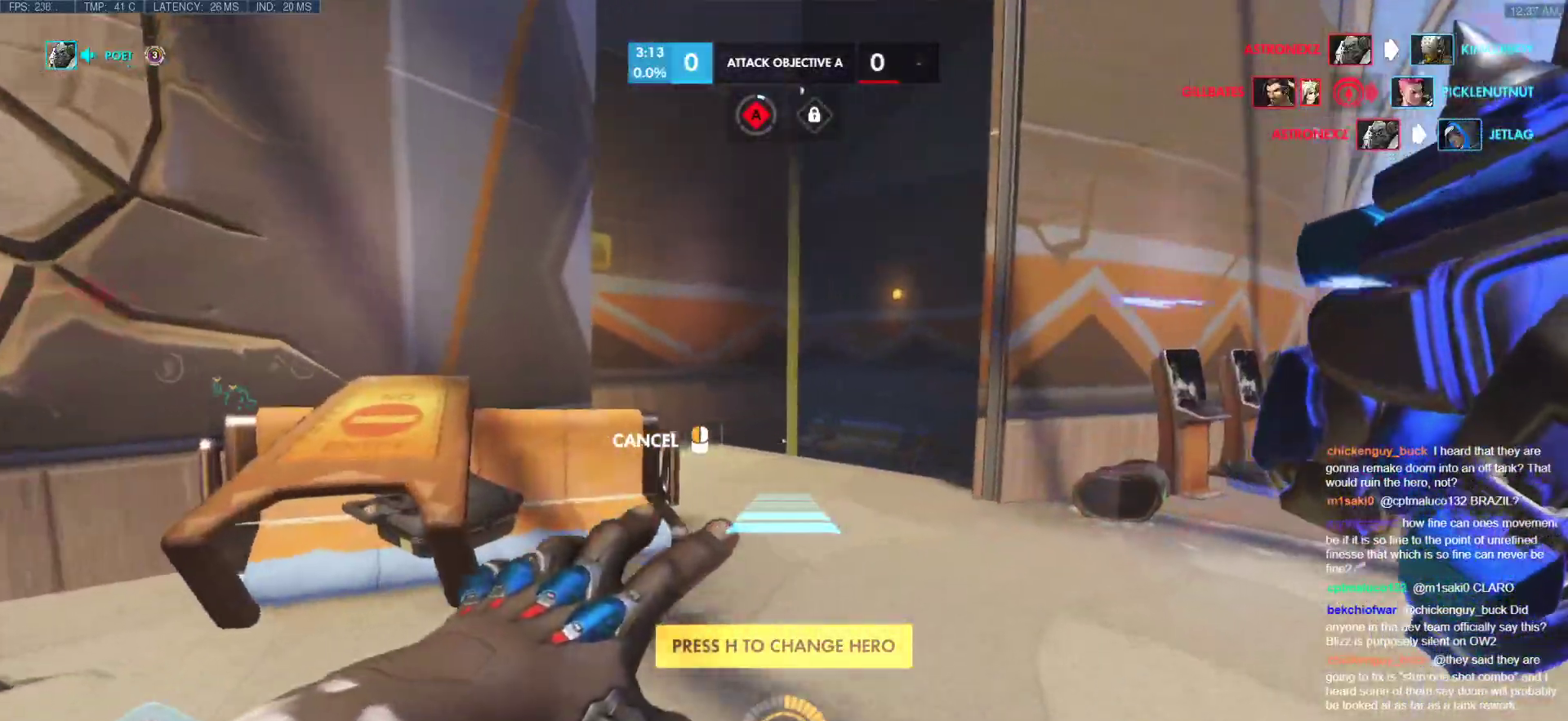
{"keys": ["w"], "mouse": ["right"], "events": []}
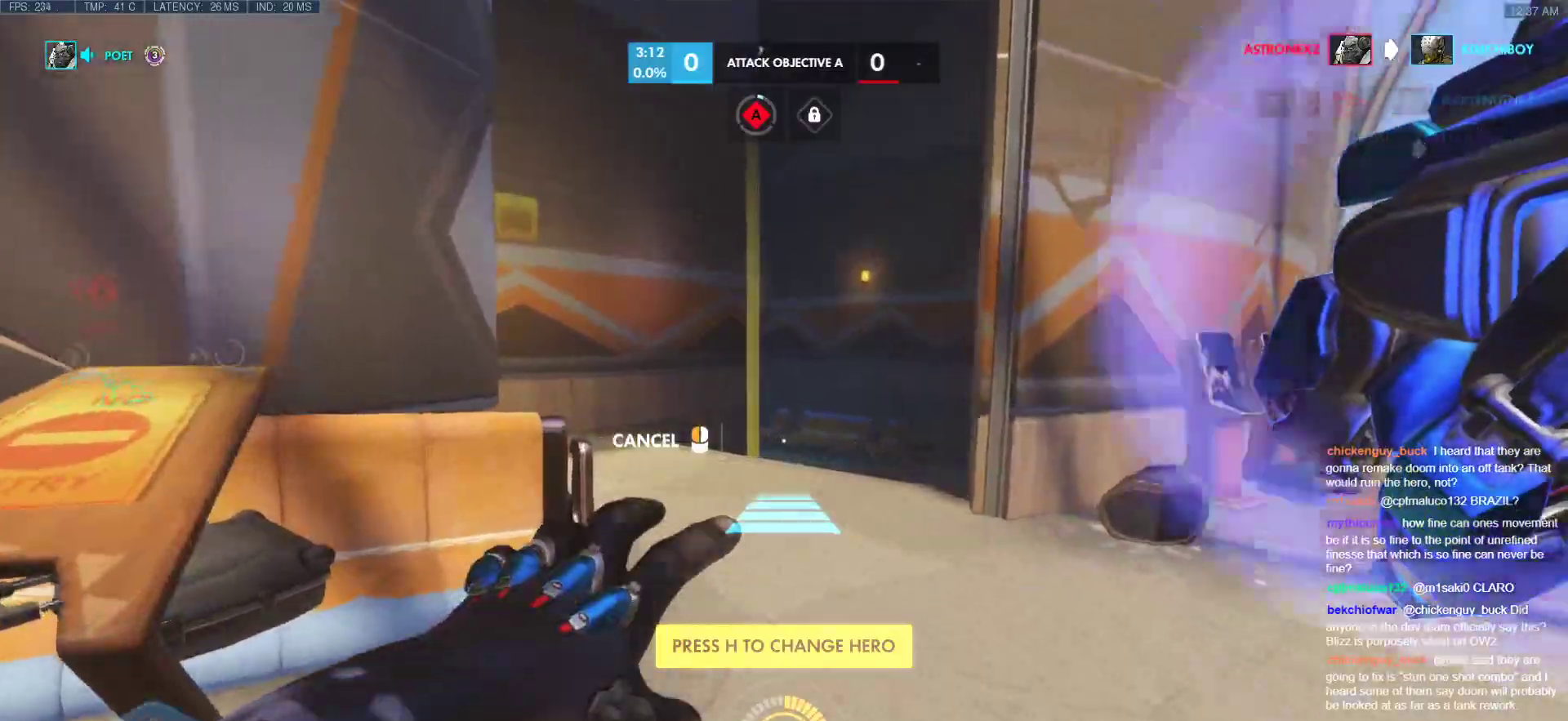
{"keys": ["space", "w"], "mouse": [], "events": [[69, "mouse_right", "up"], [461, "space", "down"]]}
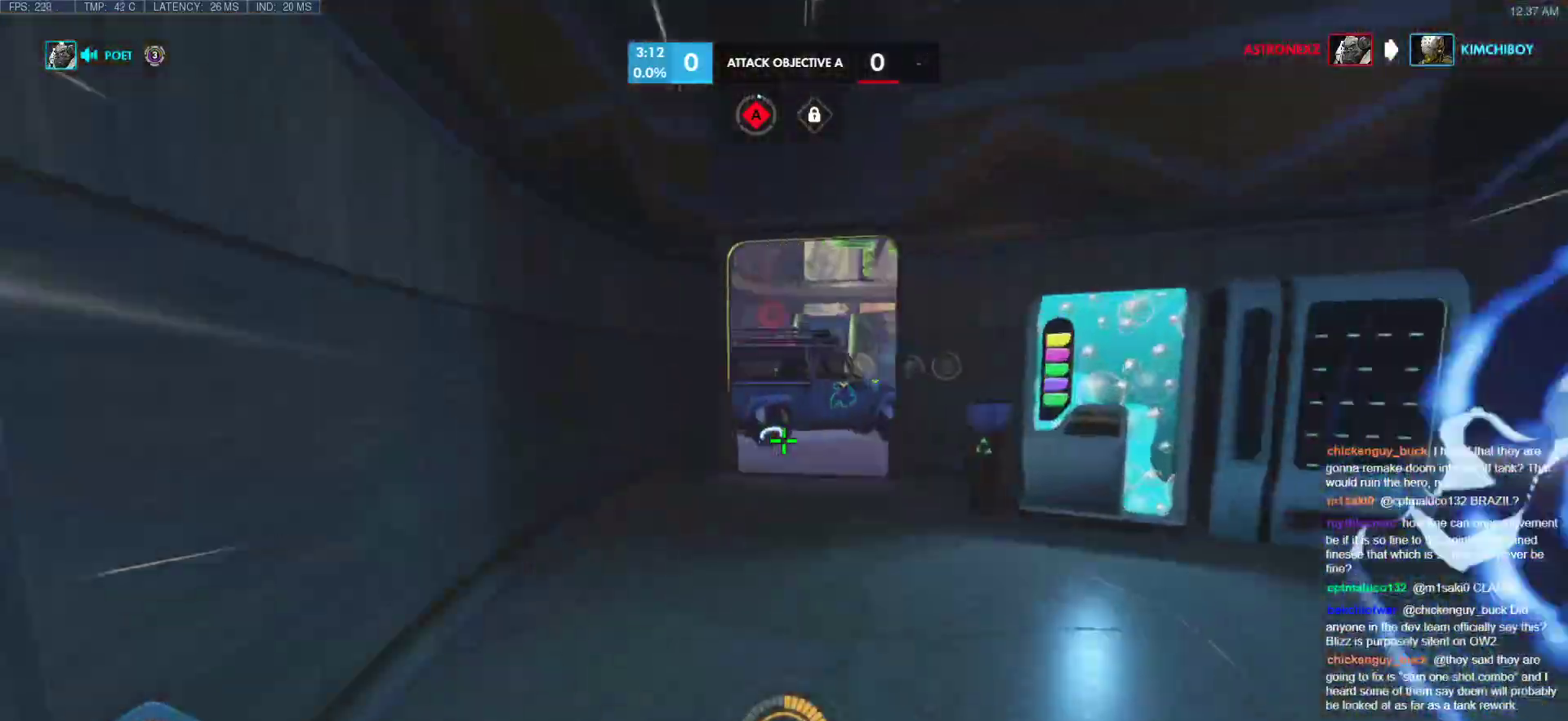
{"keys": ["w"], "mouse": [], "events": [[17, "space", "up"]]}
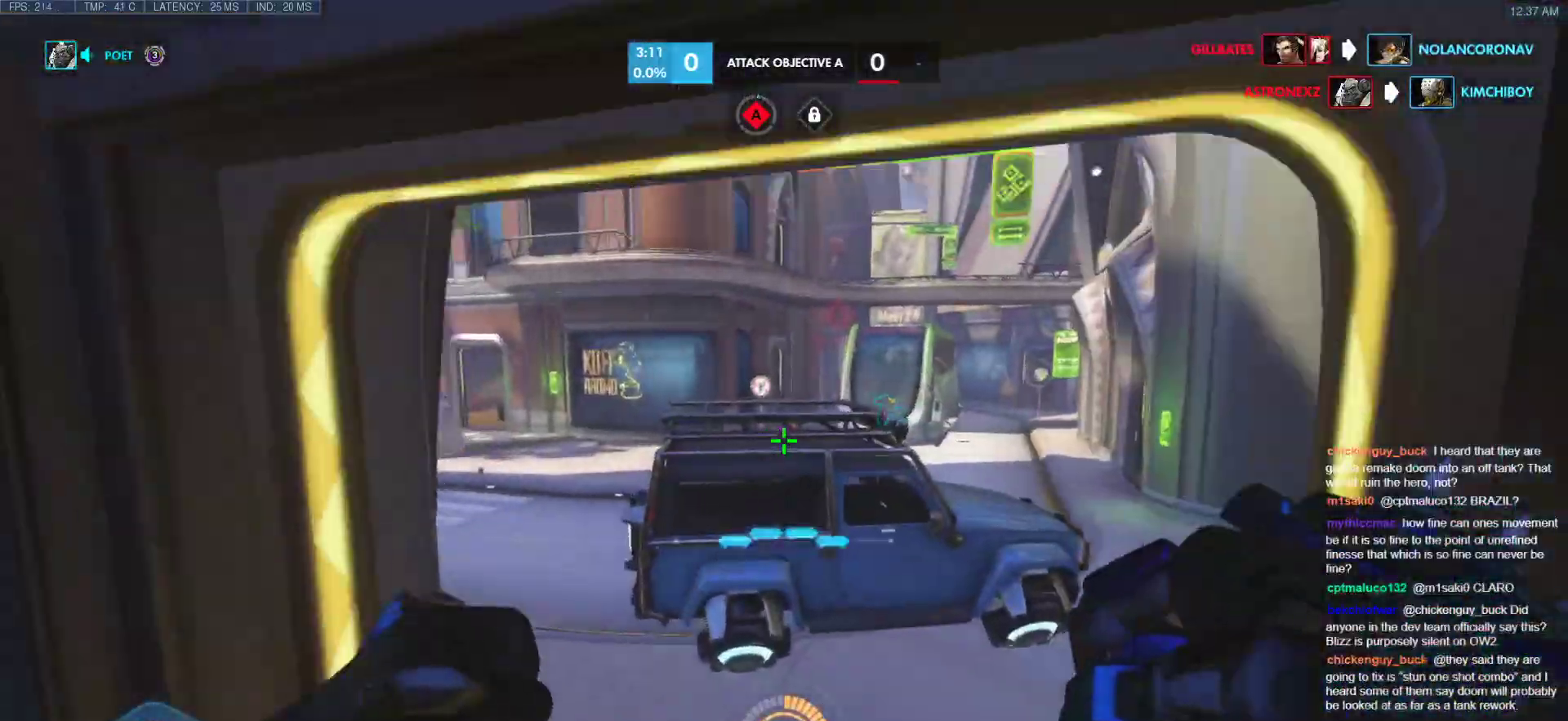
{"keys": ["w"], "mouse": [], "events": [[119, "d", "down"], [170, "d", "up"], [170, "shift", "down"], [358, "shift", "up"]]}
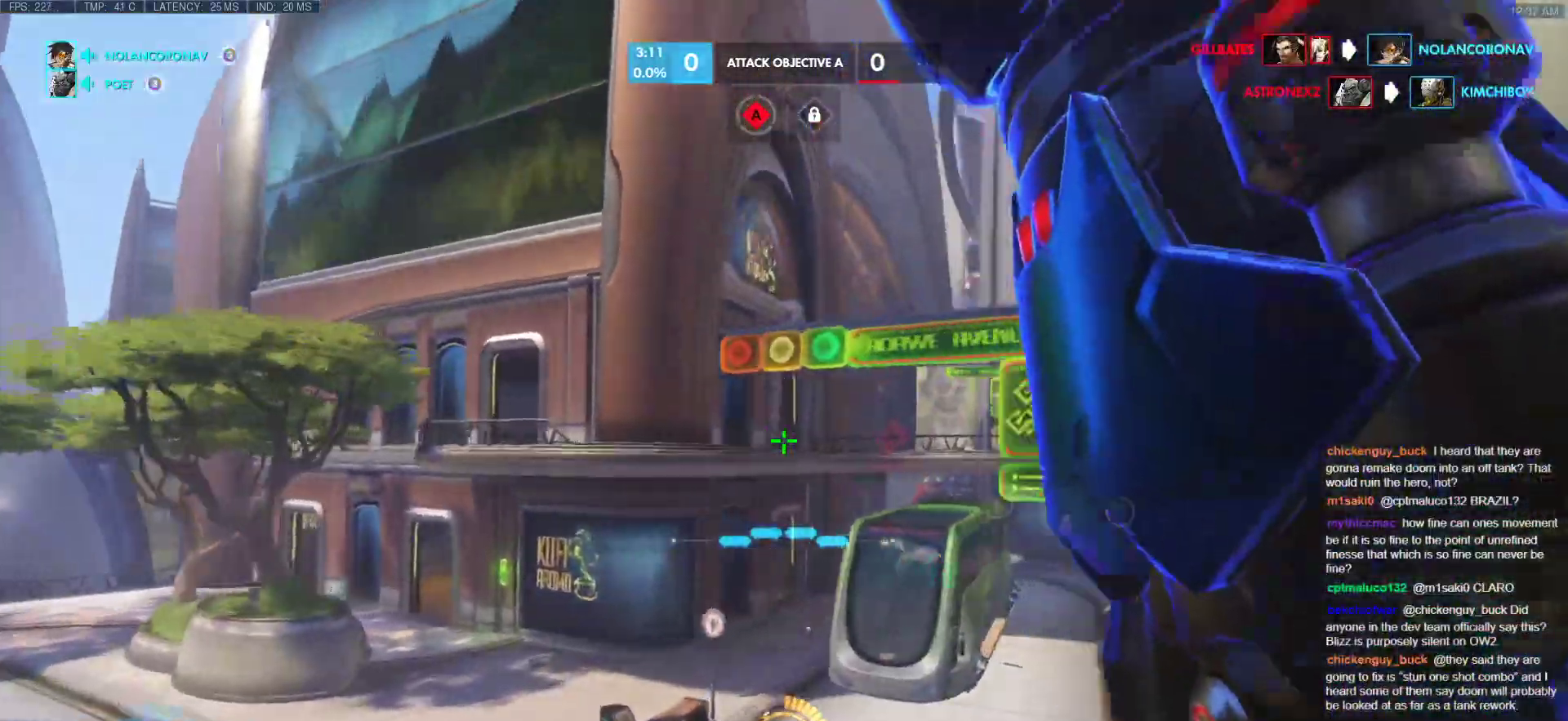
{"keys": ["e", "w"], "mouse": [], "events": [[273, "e", "down"]]}
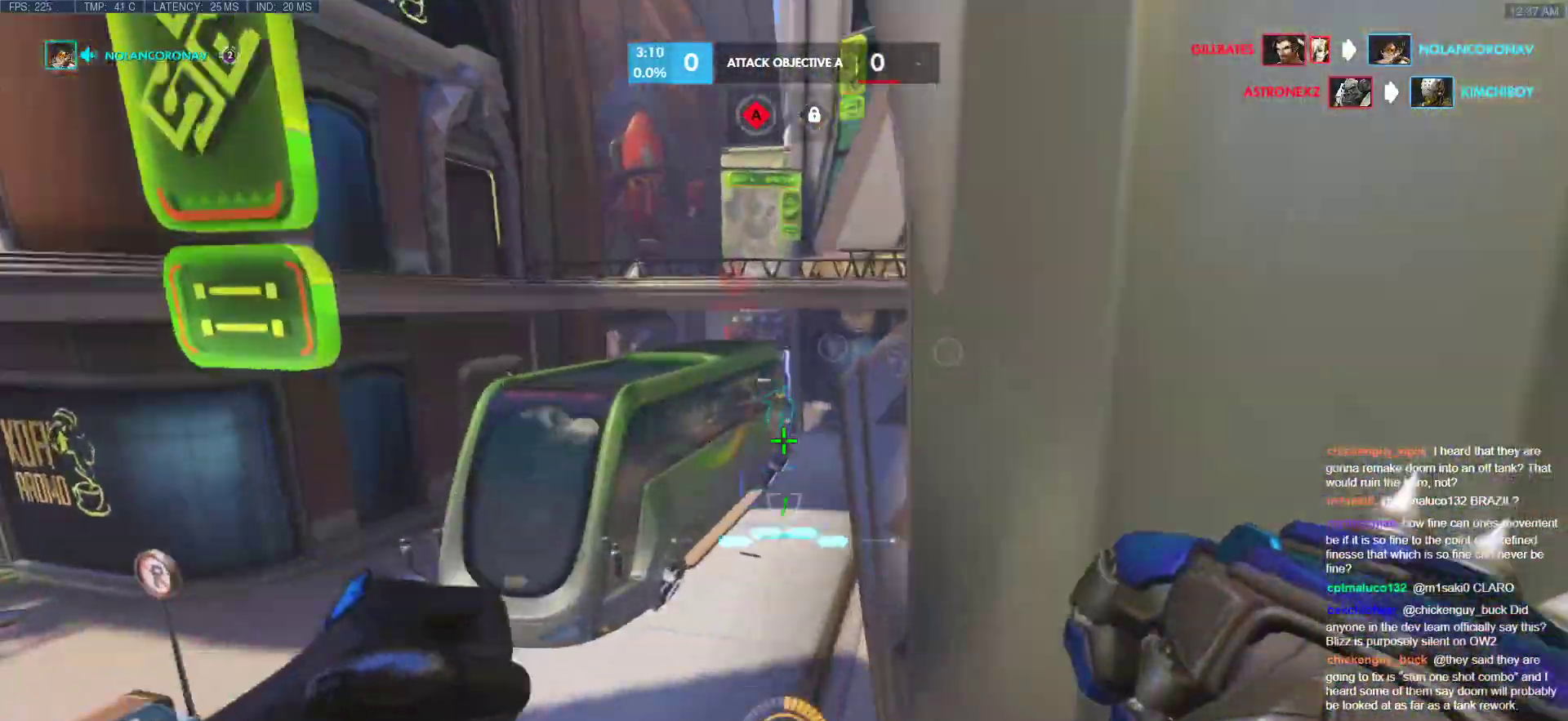
{"keys": ["w"], "mouse": [], "events": [[290, "e", "up"]]}
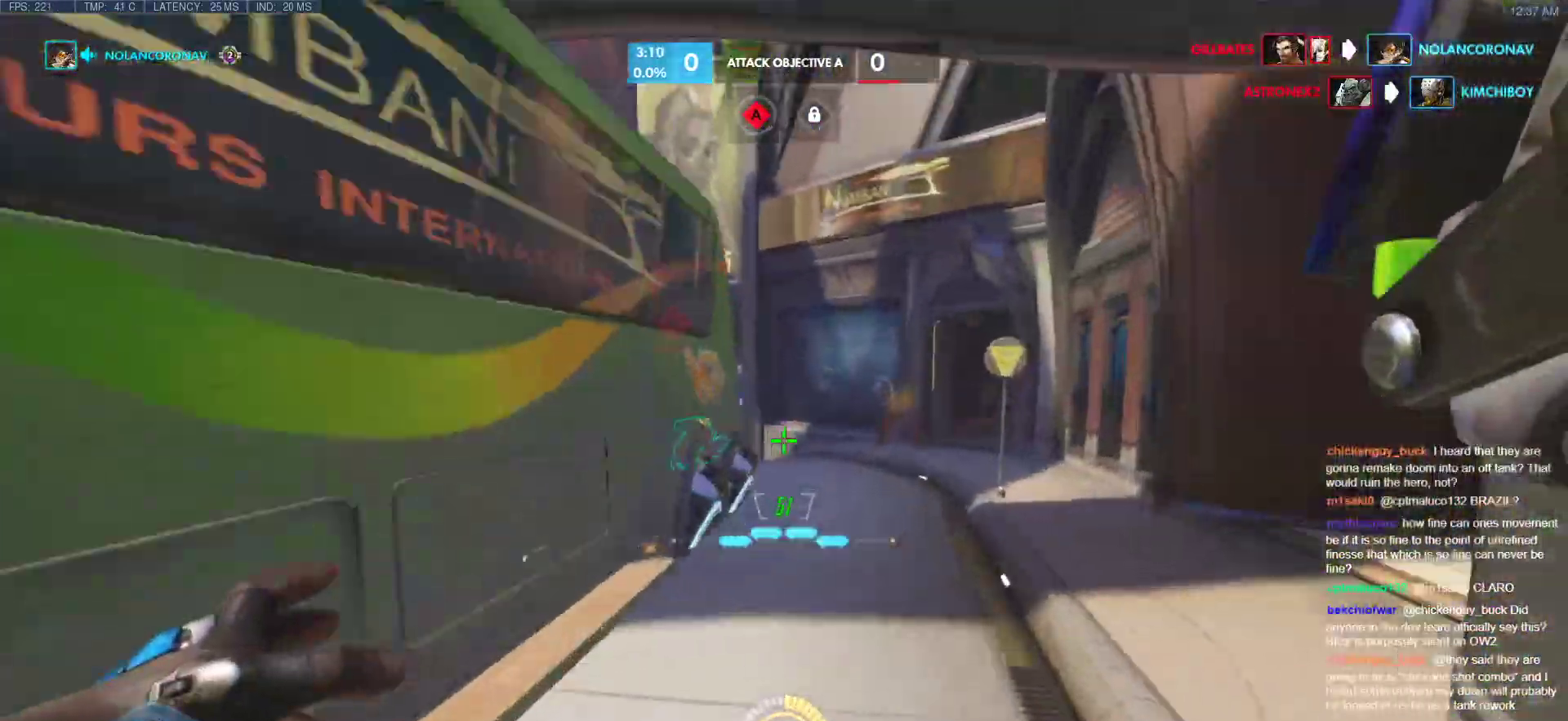
{"keys": ["d", "w"], "mouse": [], "events": [[120, "r", "down"], [256, "r", "up"], [495, "d", "down"]]}
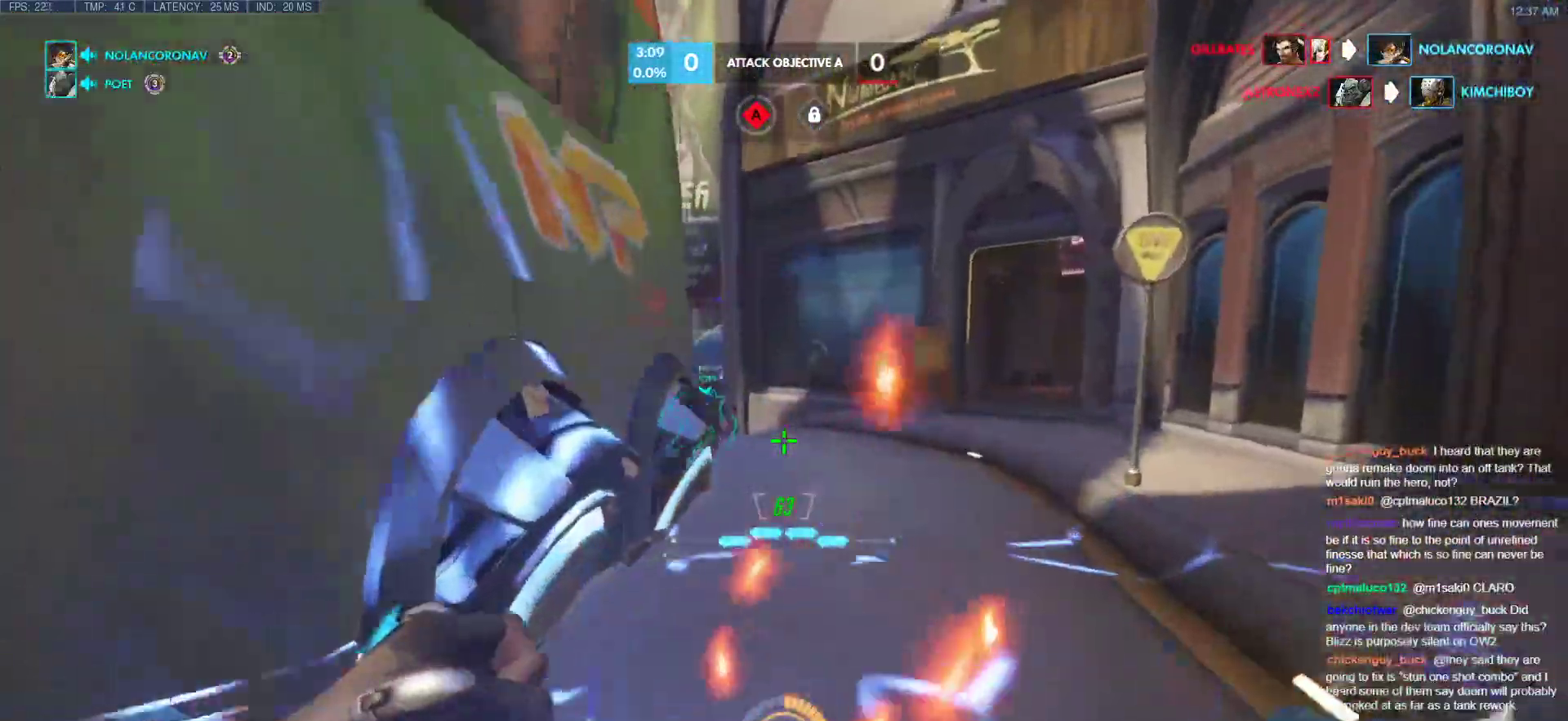
{"keys": ["w"], "mouse": [], "events": [[34, "space", "down"], [120, "d", "up"], [120, "space", "up"], [273, "r", "down"], [359, "r", "up"]]}
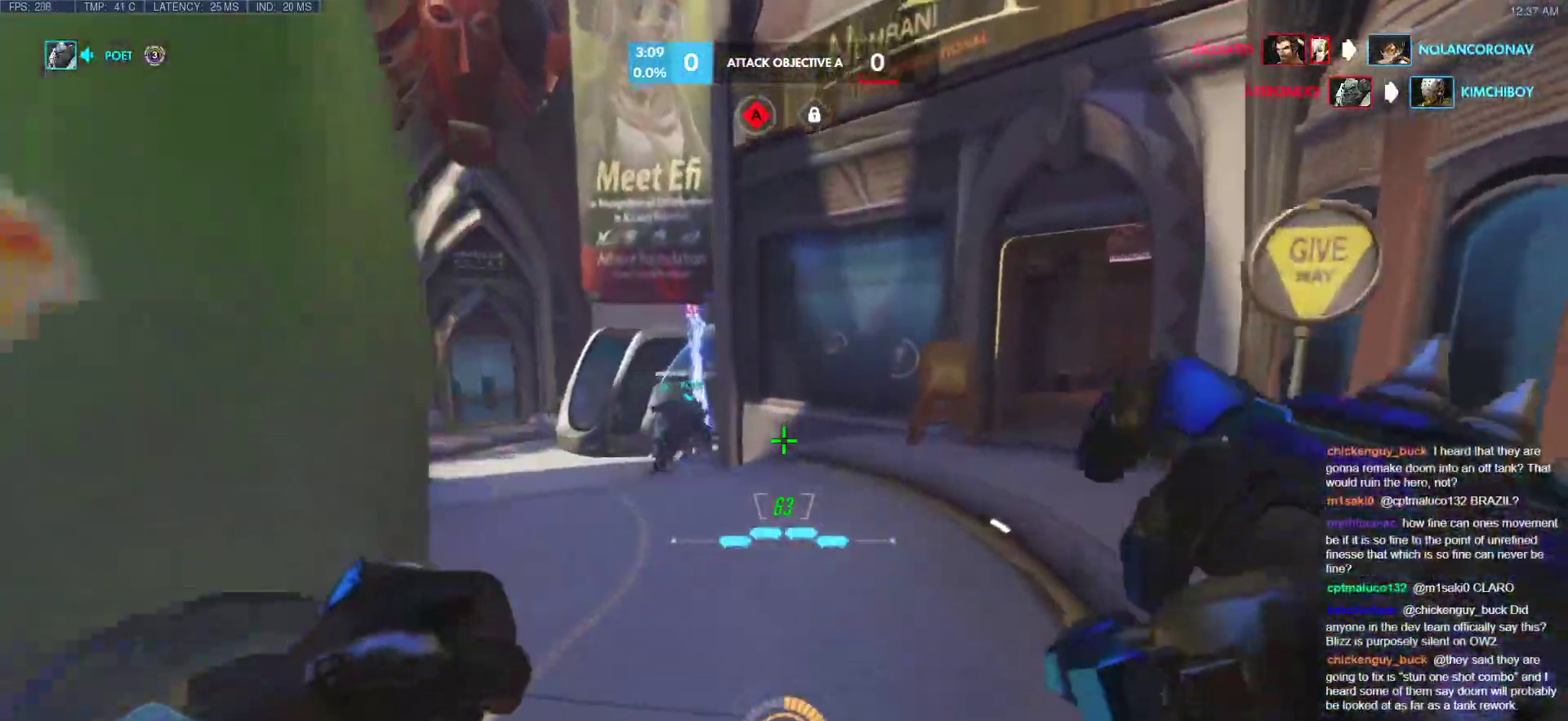
{"keys": ["d", "w"], "mouse": [], "events": [[52, "d", "down"], [188, "d", "up"], [291, "d", "down"], [325, "space", "down"], [478, "space", "up"]]}
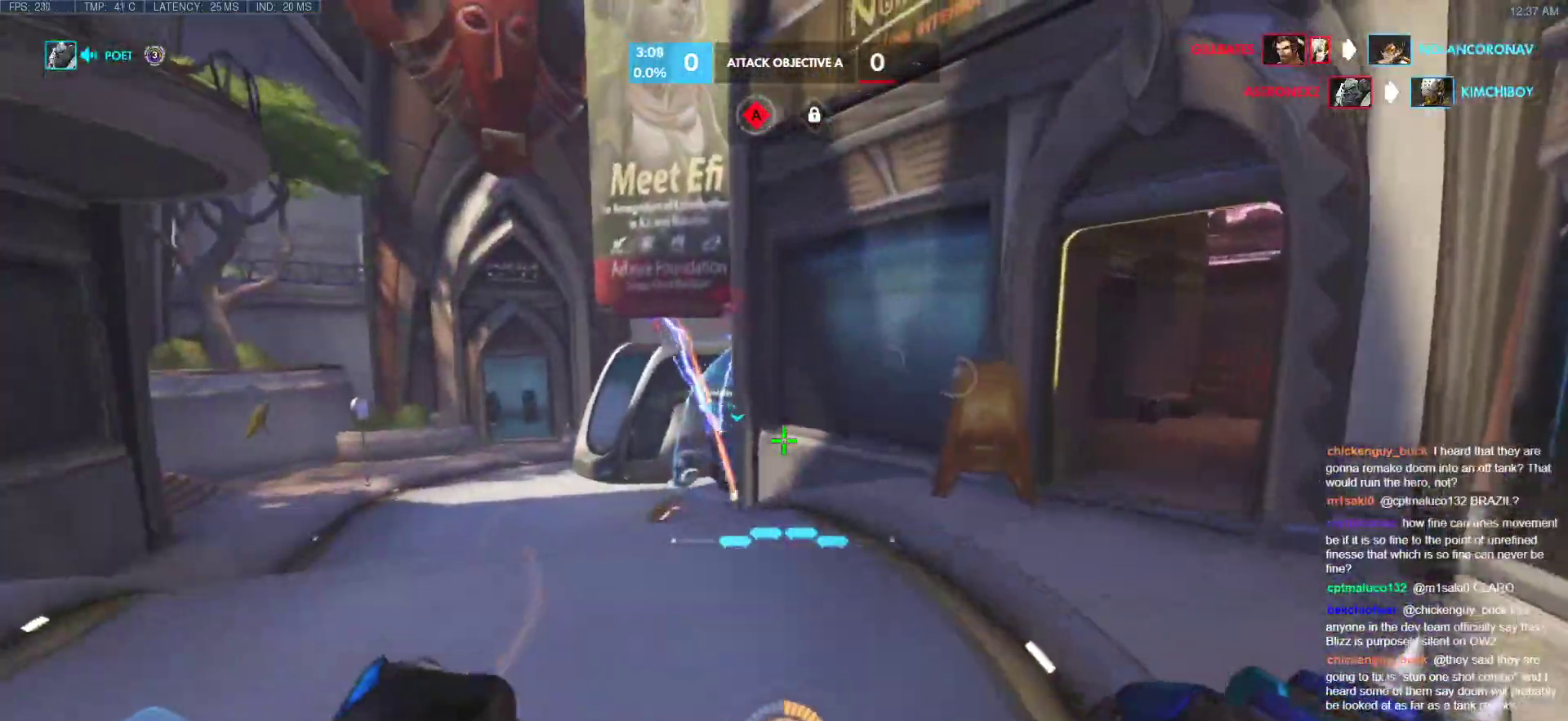
{"keys": ["d", "w"], "mouse": [], "events": [[85, "w", "up"], [495, "w", "down"]]}
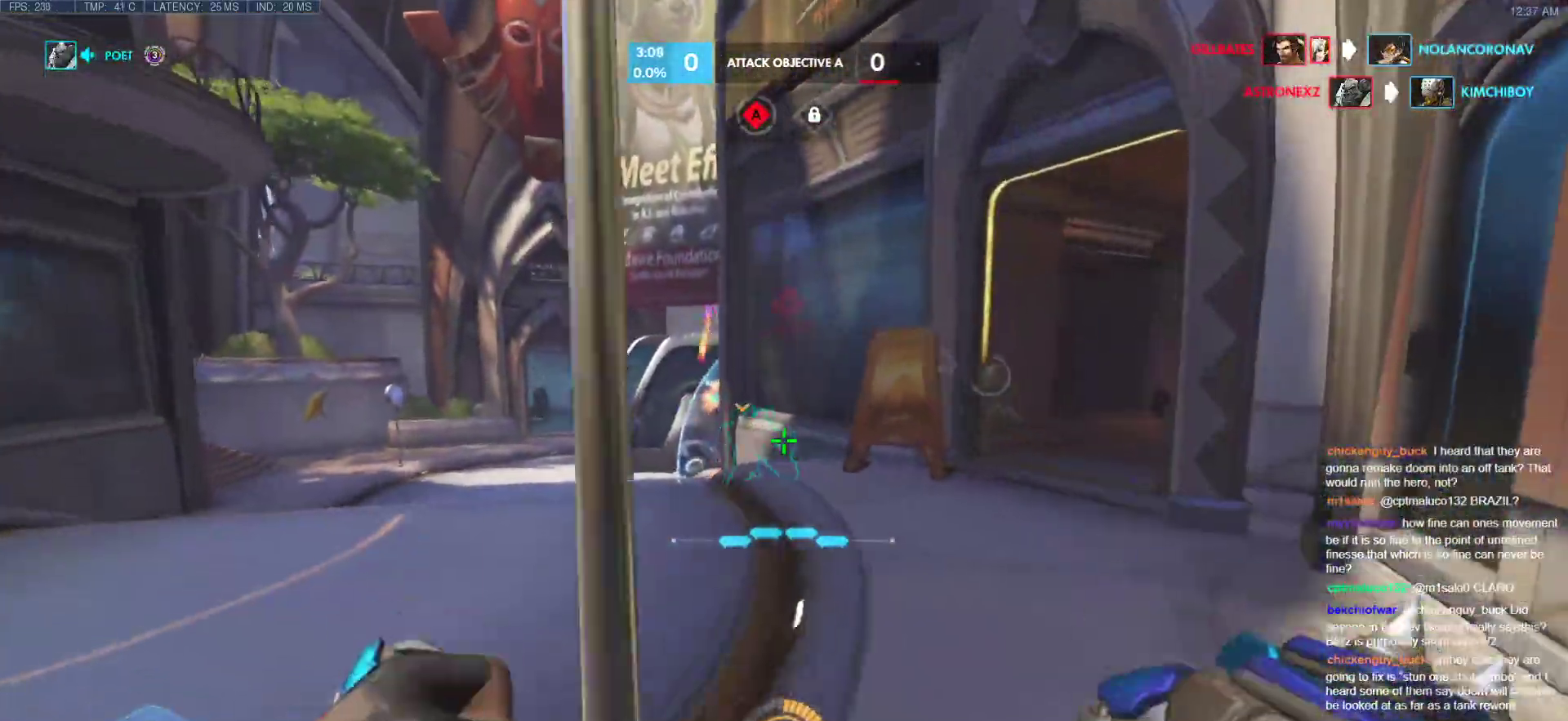
{"keys": ["space", "w"], "mouse": [], "events": [[51, "d", "up"], [187, "a", "down"], [324, "a", "up"], [409, "space", "down"]]}
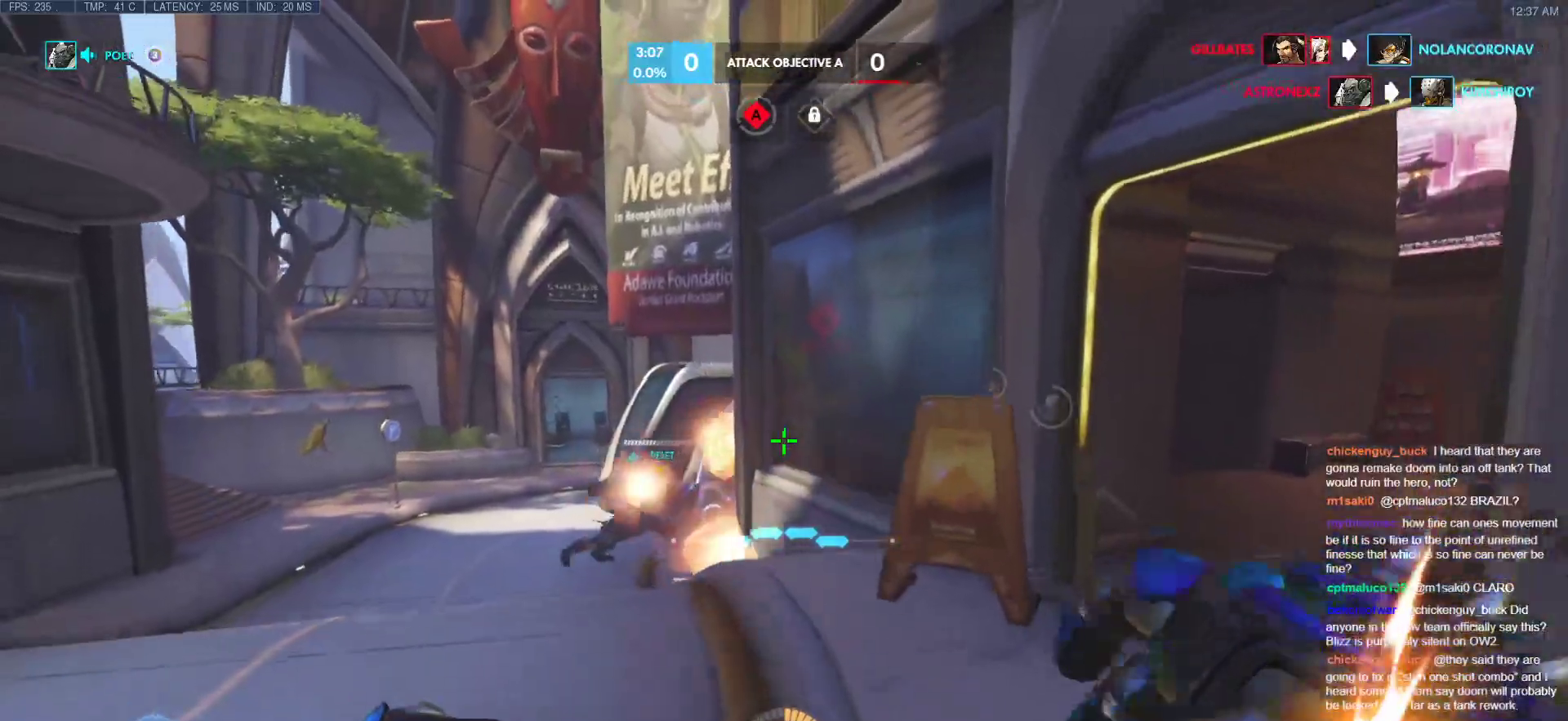
{"keys": ["d", "w"], "mouse": [], "events": [[34, "space", "up"], [239, "d", "down"]]}
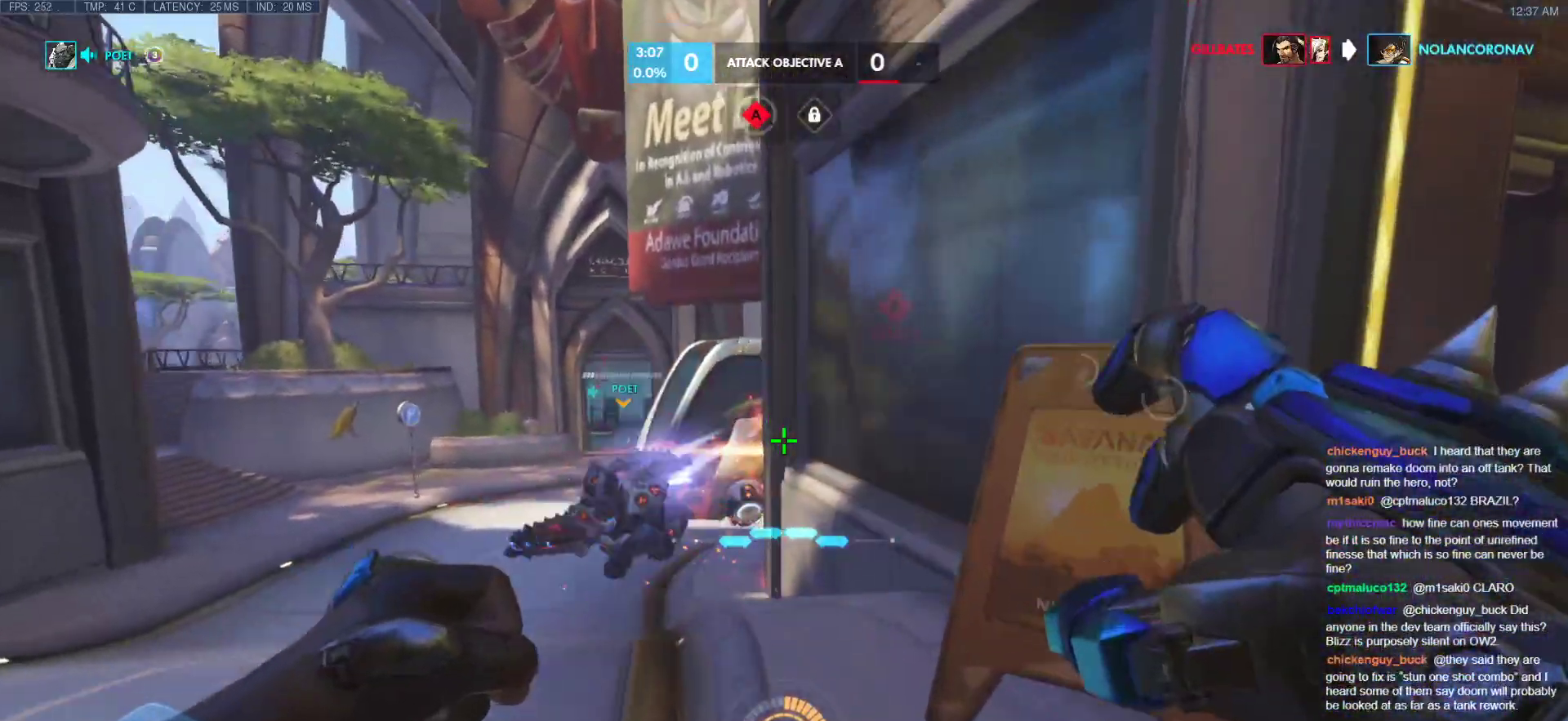
{"keys": ["d"], "mouse": [], "events": [[256, "w", "up"]]}
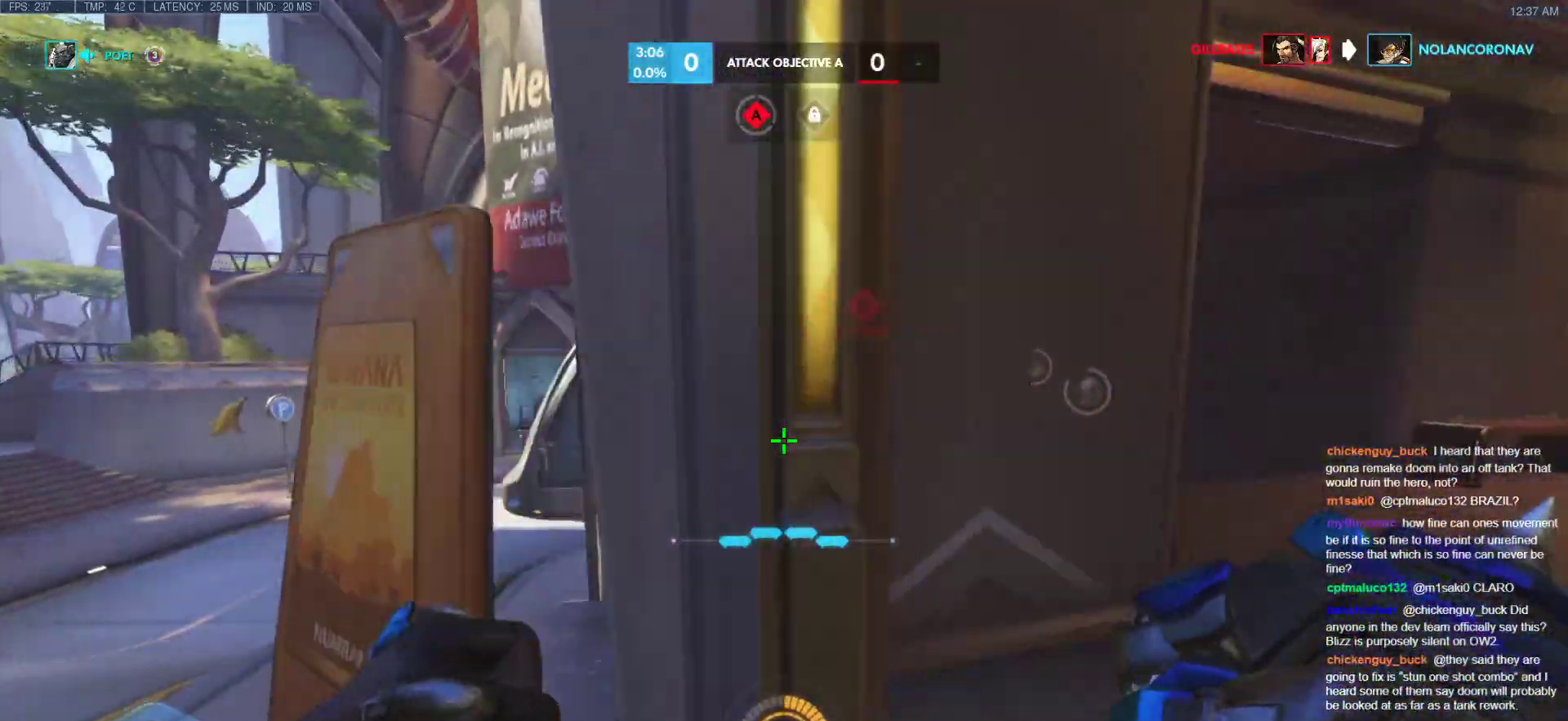
{"keys": ["d"], "mouse": [], "events": [[34, "w", "down"], [137, "w", "up"]]}
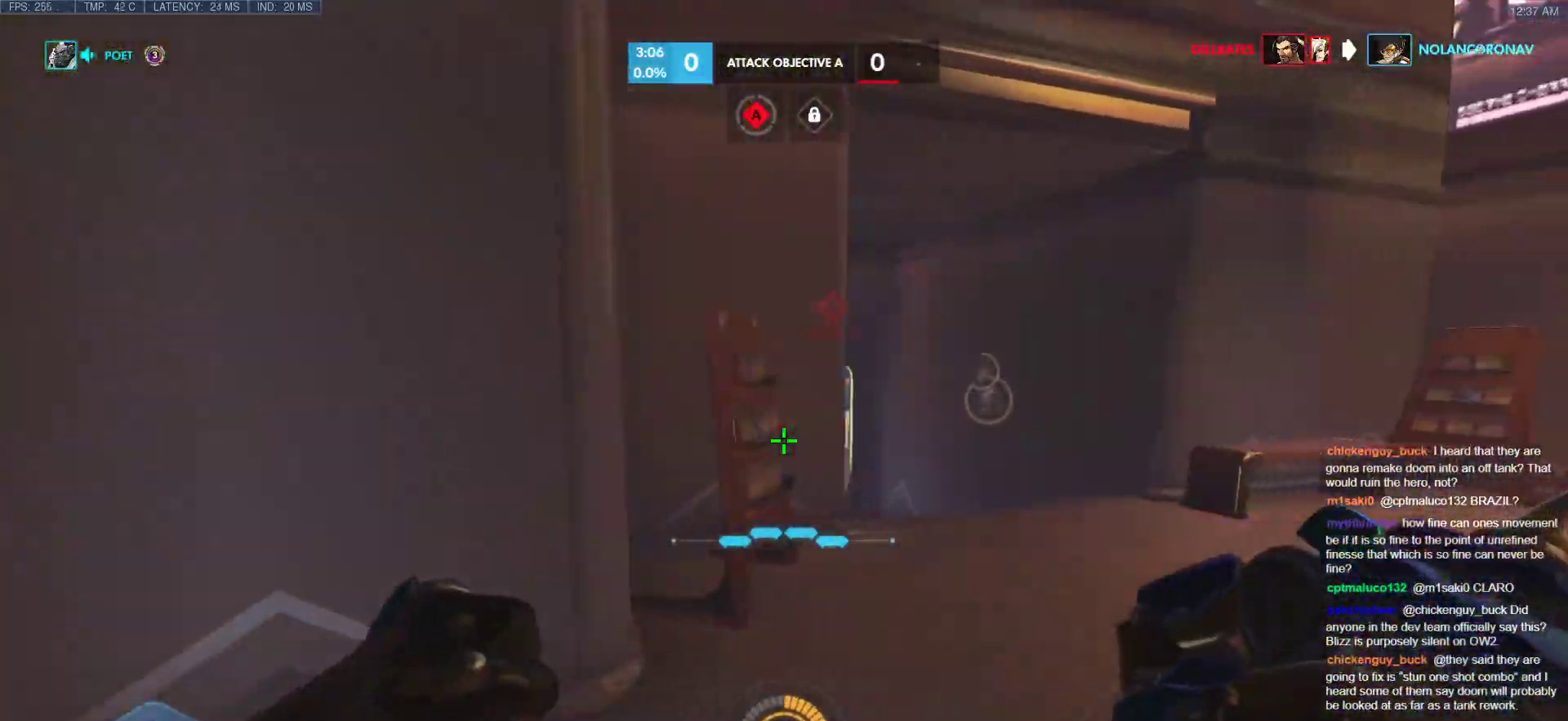
{"keys": ["a", "w"], "mouse": [], "events": [[291, "a", "down"], [376, "d", "up"], [427, "w", "down"]]}
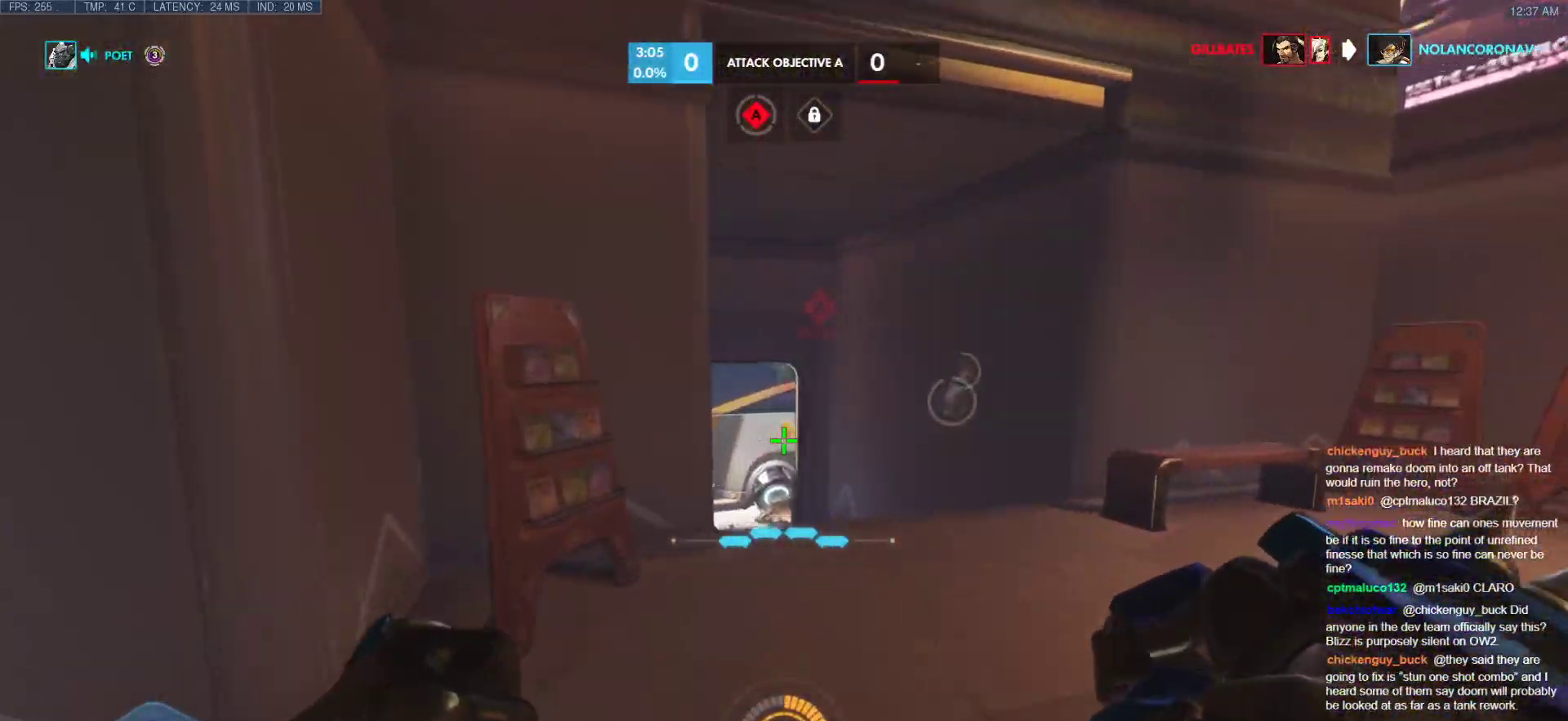
{"keys": ["d"], "mouse": [], "events": [[103, "a", "up"], [154, "d", "down"], [205, "w", "up"]]}
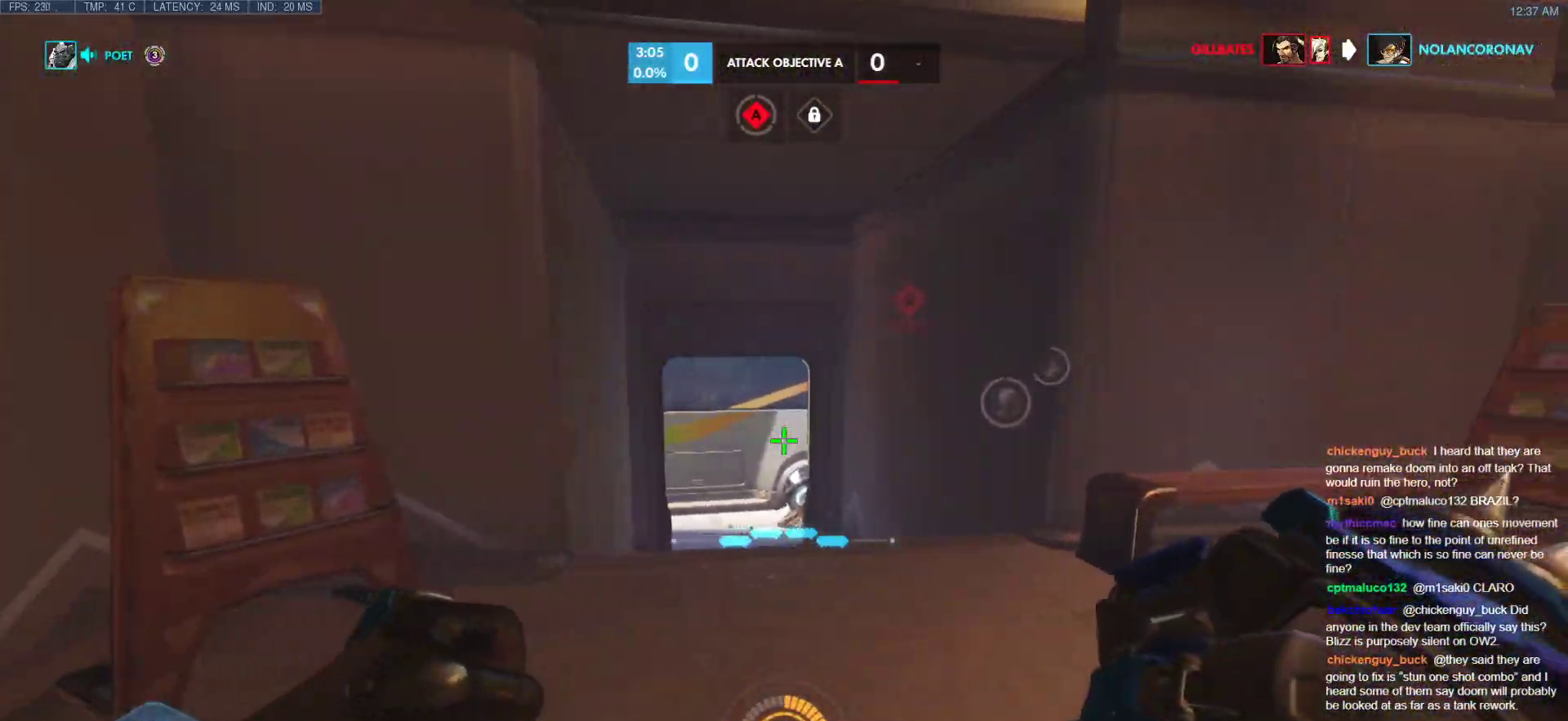
{"keys": ["d", "w"], "mouse": [], "events": [[461, "w", "down"]]}
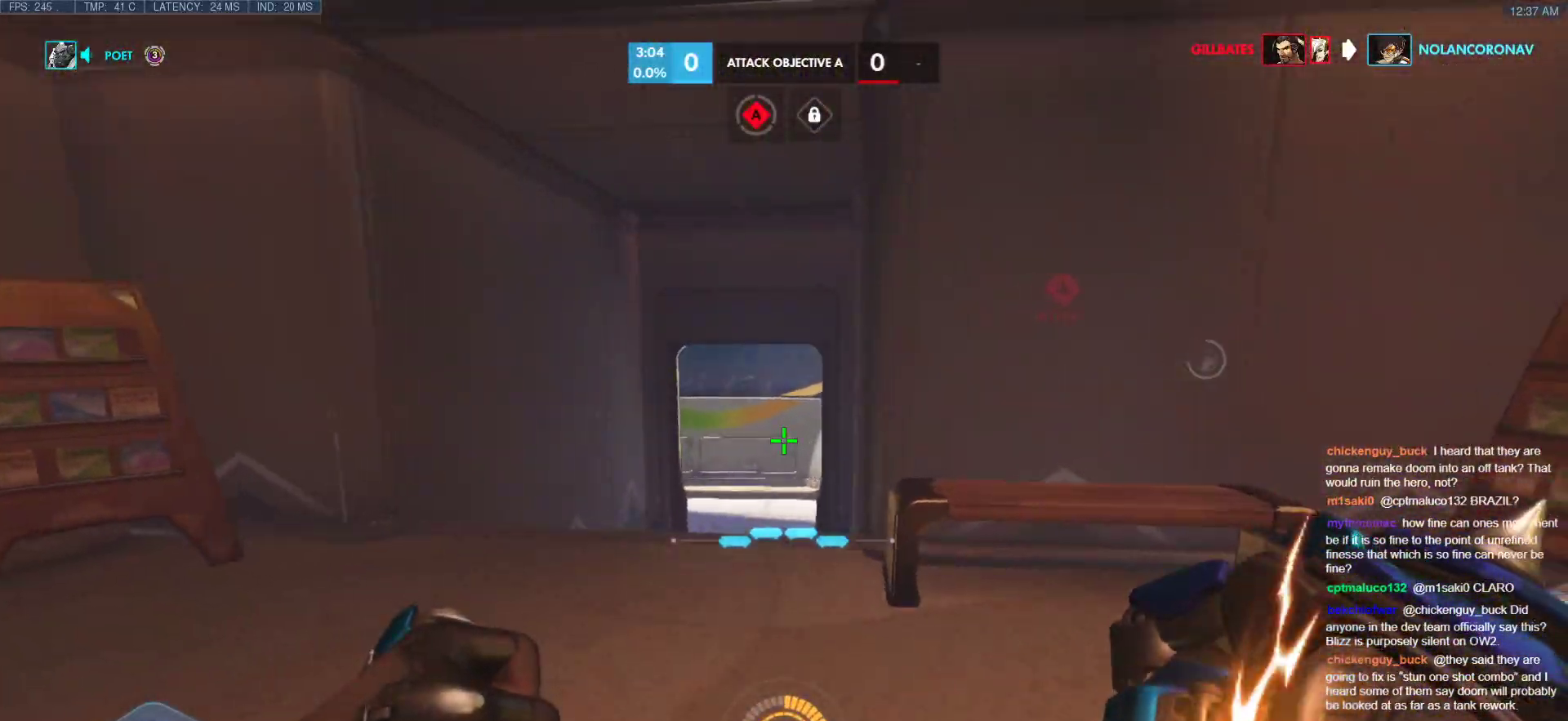
{"keys": ["a", "w"], "mouse": ["right"], "events": [[17, "a", "down"], [68, "d", "up"], [68, "mouse_right", "down"]]}
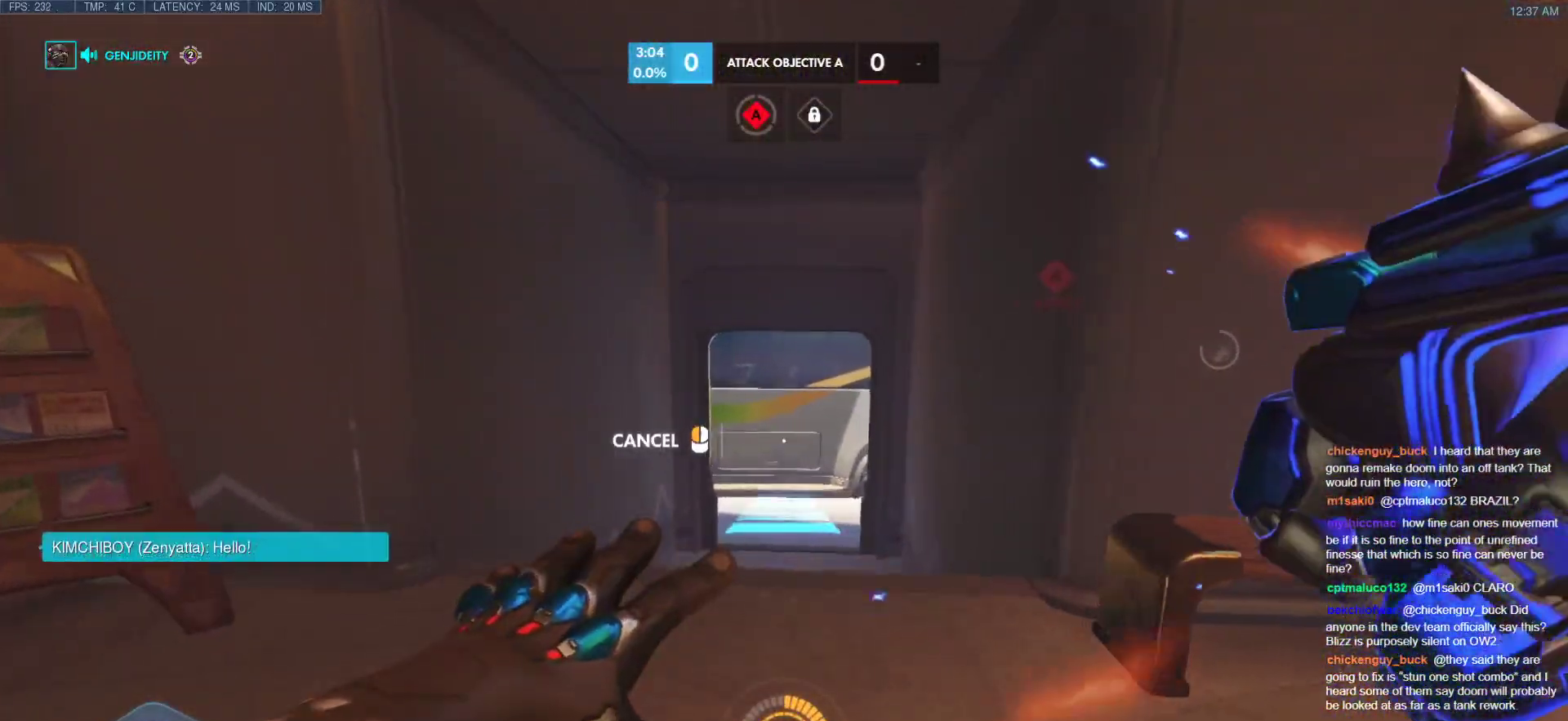
{"keys": [], "mouse": ["right"], "events": [[205, "a", "up"], [495, "w", "up"]]}
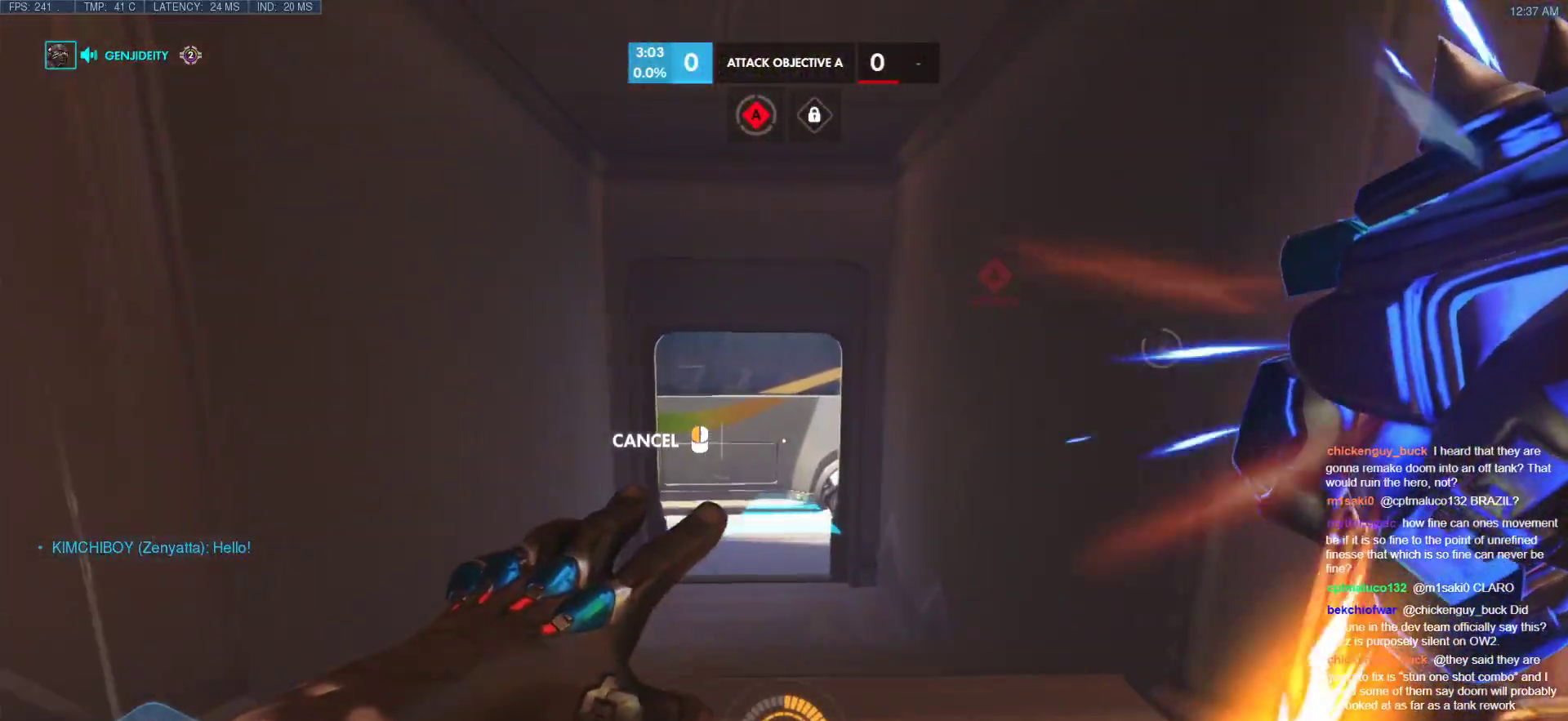
{"keys": ["space", "w"], "mouse": [], "events": [[34, "w", "down"], [68, "mouse_right", "up"], [273, "space", "down"], [359, "space", "up"], [461, "space", "down"]]}
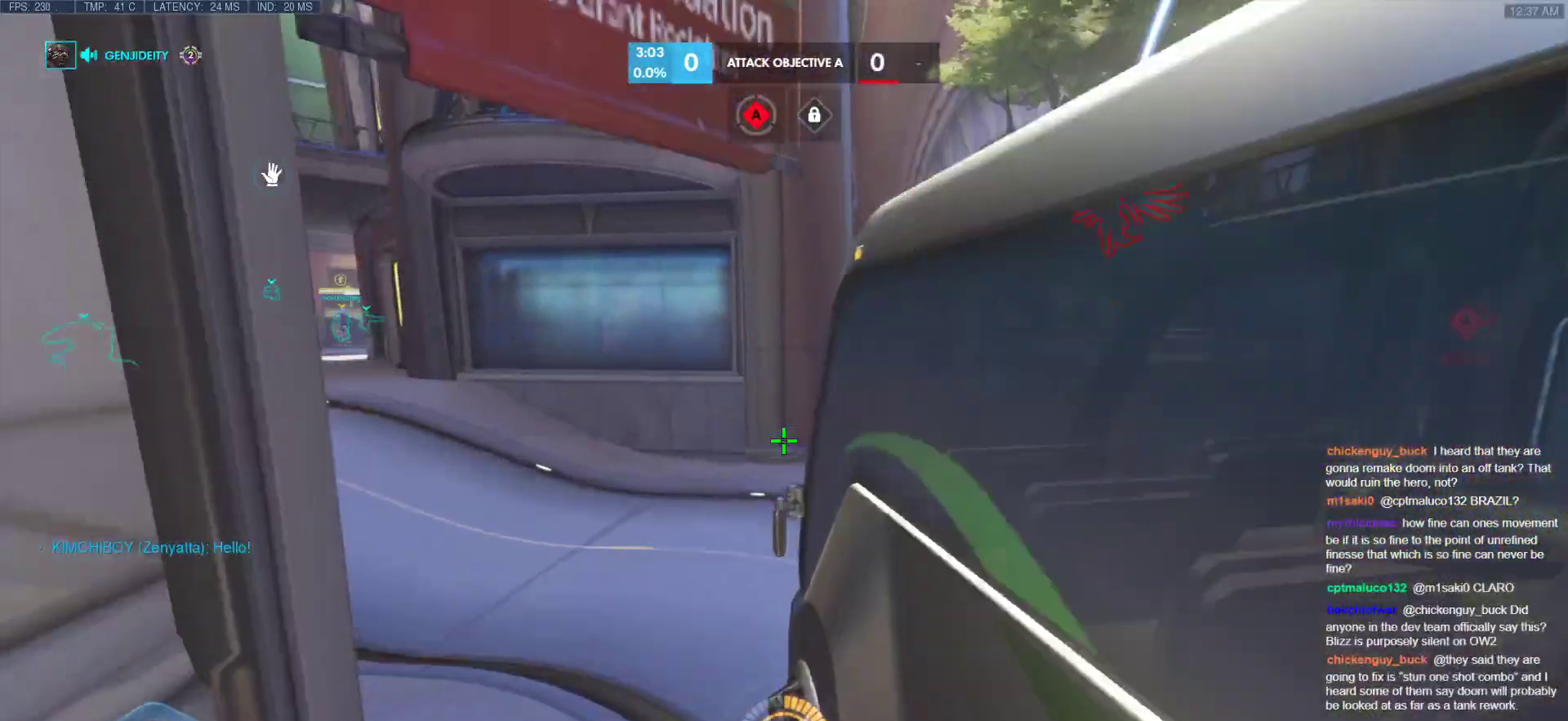
{"keys": ["w"], "mouse": [], "events": [[68, "space", "up"]]}
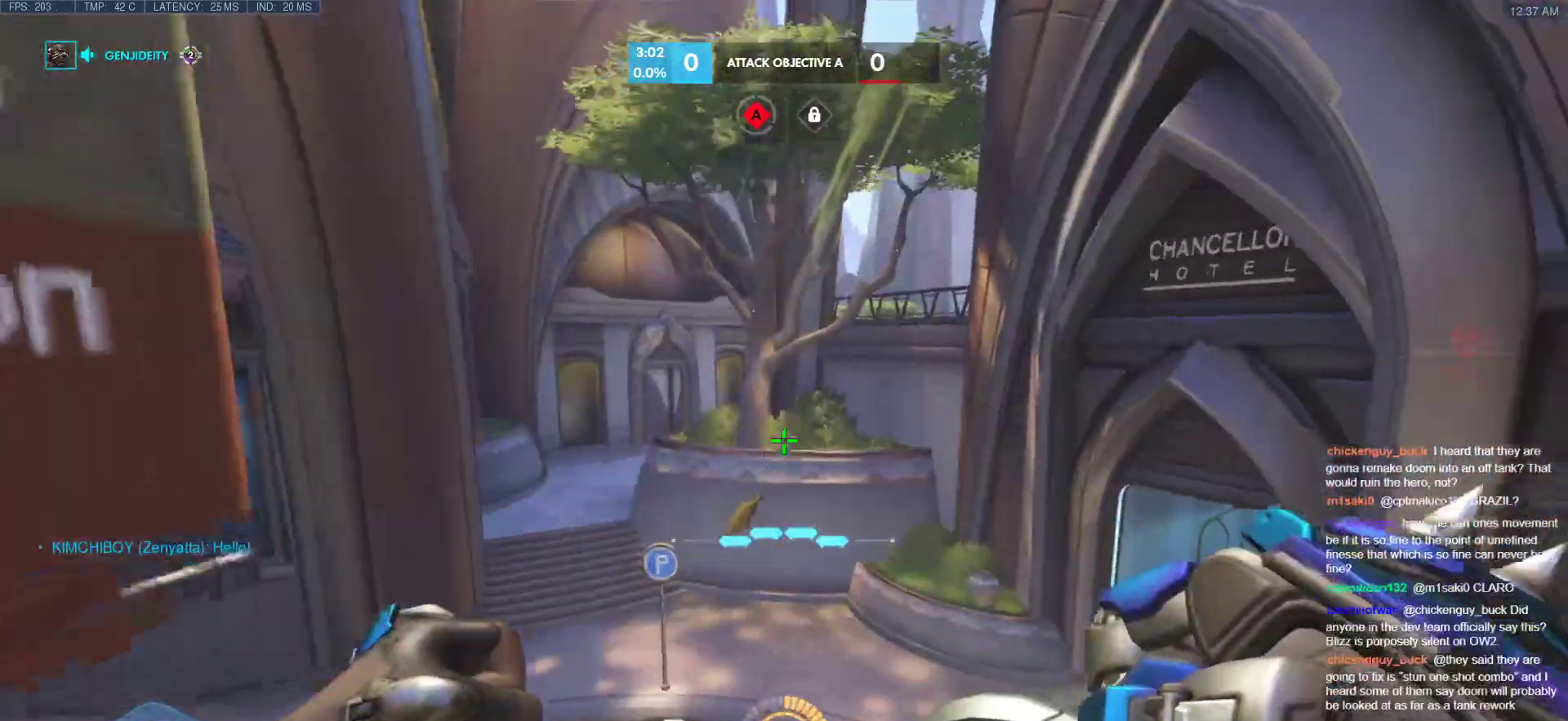
{"keys": ["d"], "mouse": [], "events": [[256, "d", "down"], [308, "w", "up"]]}
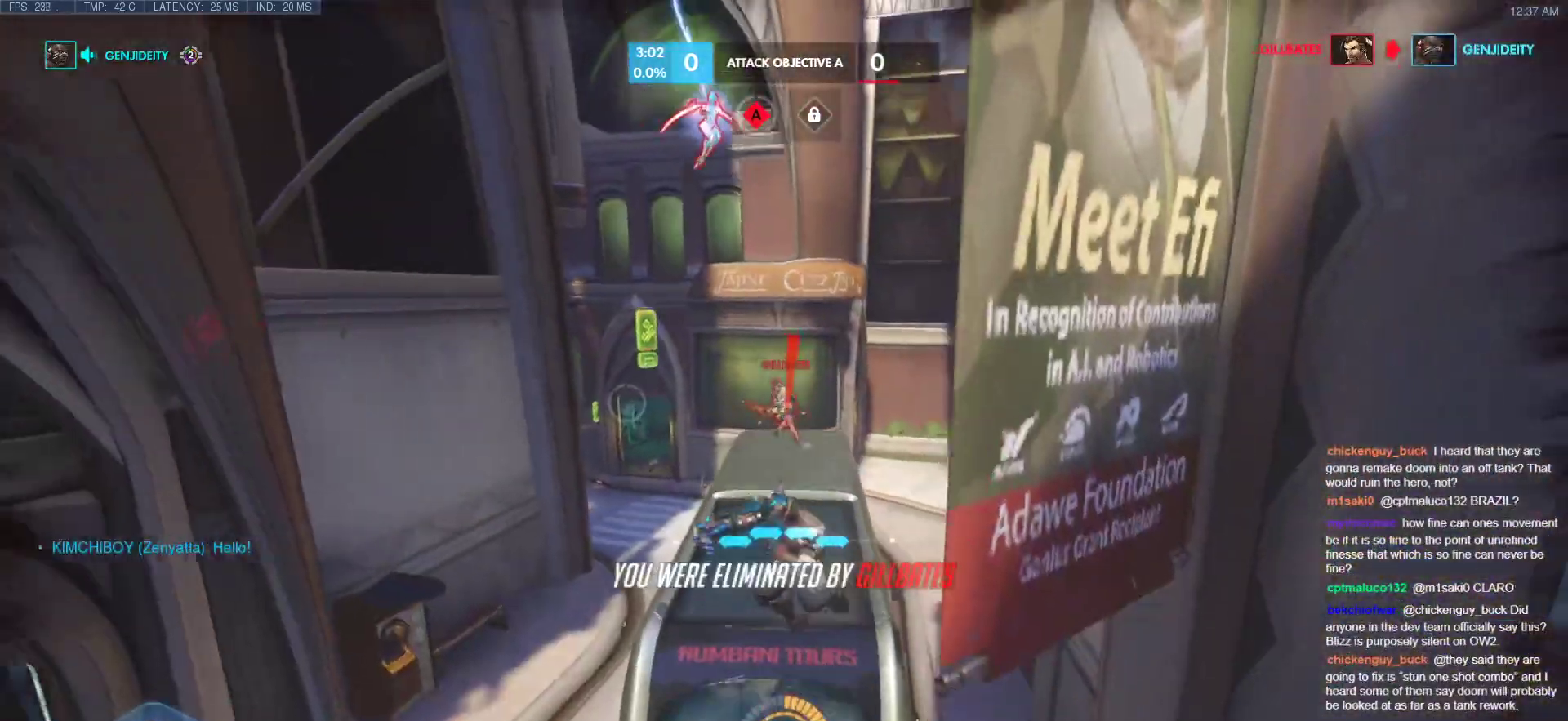
{"keys": [], "mouse": [], "events": [[69, "d", "up"]]}